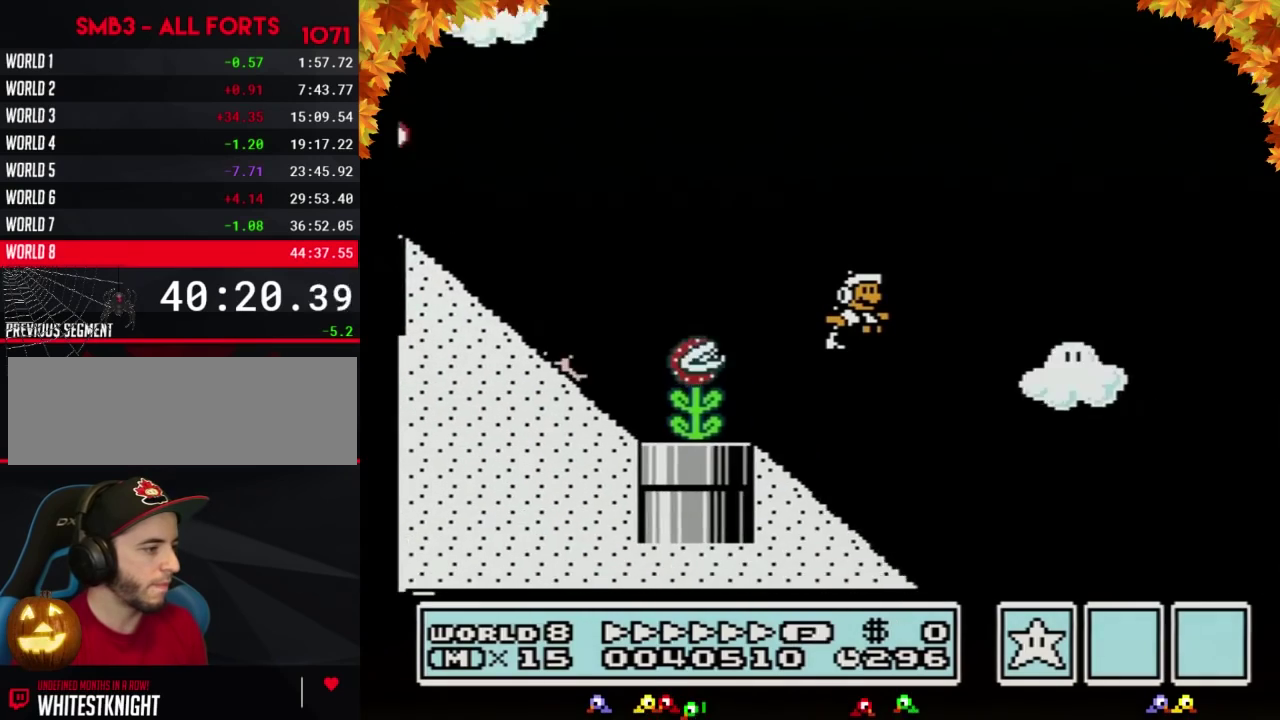
Gameplay with a controller (Nintendo layout); each line is a JSON object with the inputs held at the frame after it. "events" lists button and stick changes between this image and that frame as [ms after this image, input, new state], when the widget could be followed in between. Not read: L3 R3.
{"buttons": ["B", "DPAD_RIGHT"], "events": [[317, "B", "up"], [317, "DPAD_LEFT", "down"], [317, "DPAD_RIGHT", "up"], [383, "B", "down"], [383, "DPAD_LEFT", "up"], [417, "DPAD_RIGHT", "down"]]}
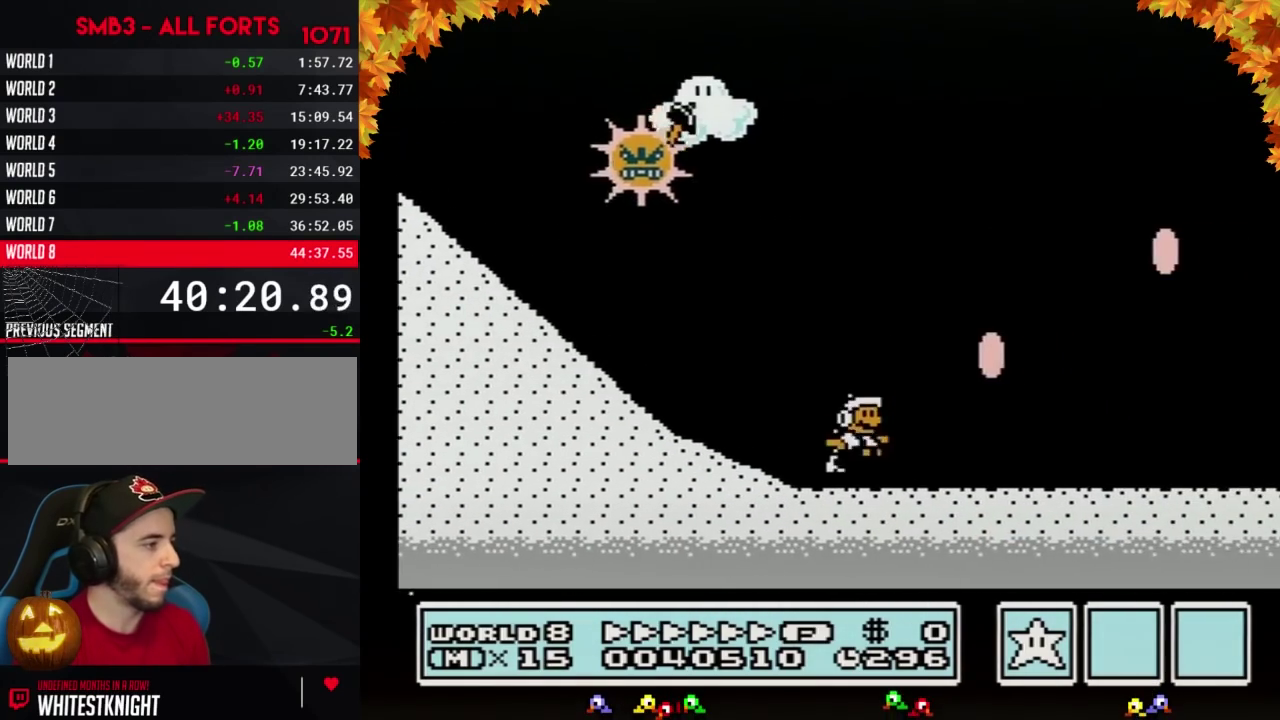
{"buttons": ["A", "B", "DPAD_RIGHT"], "events": [[467, "A", "down"]]}
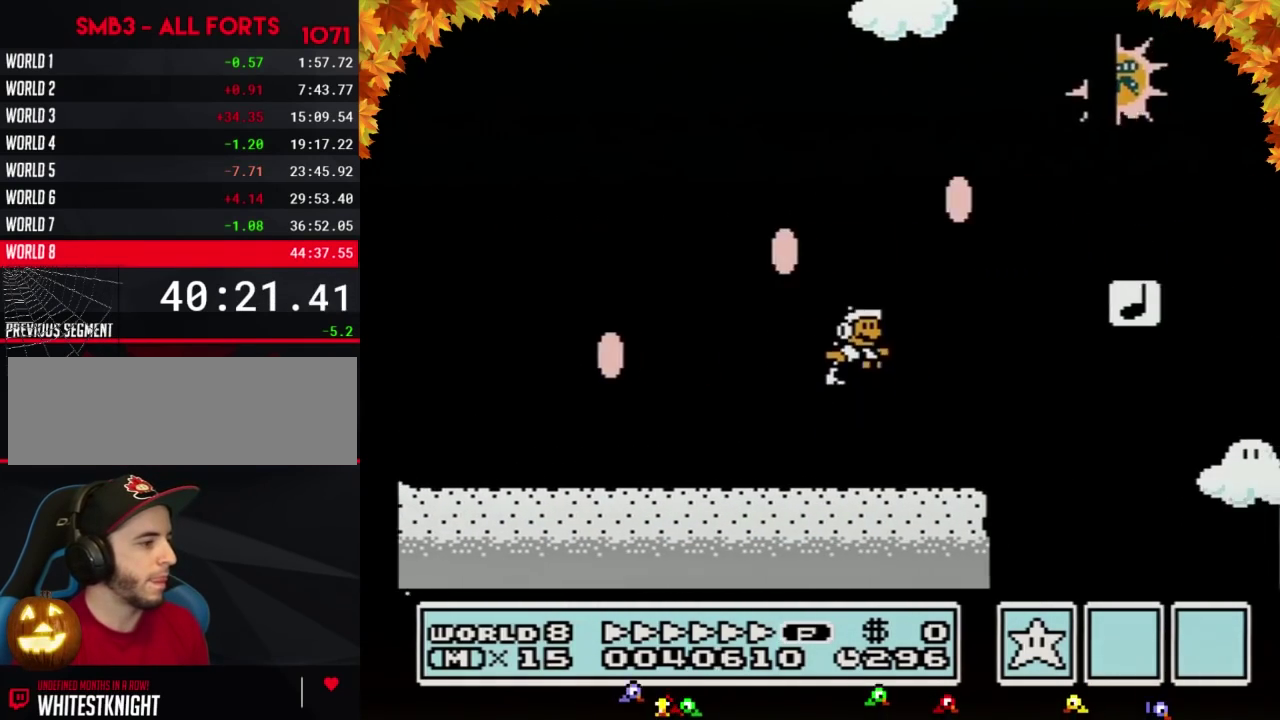
{"buttons": ["A", "B", "DPAD_RIGHT"], "events": [[217, "A", "up"], [500, "A", "down"]]}
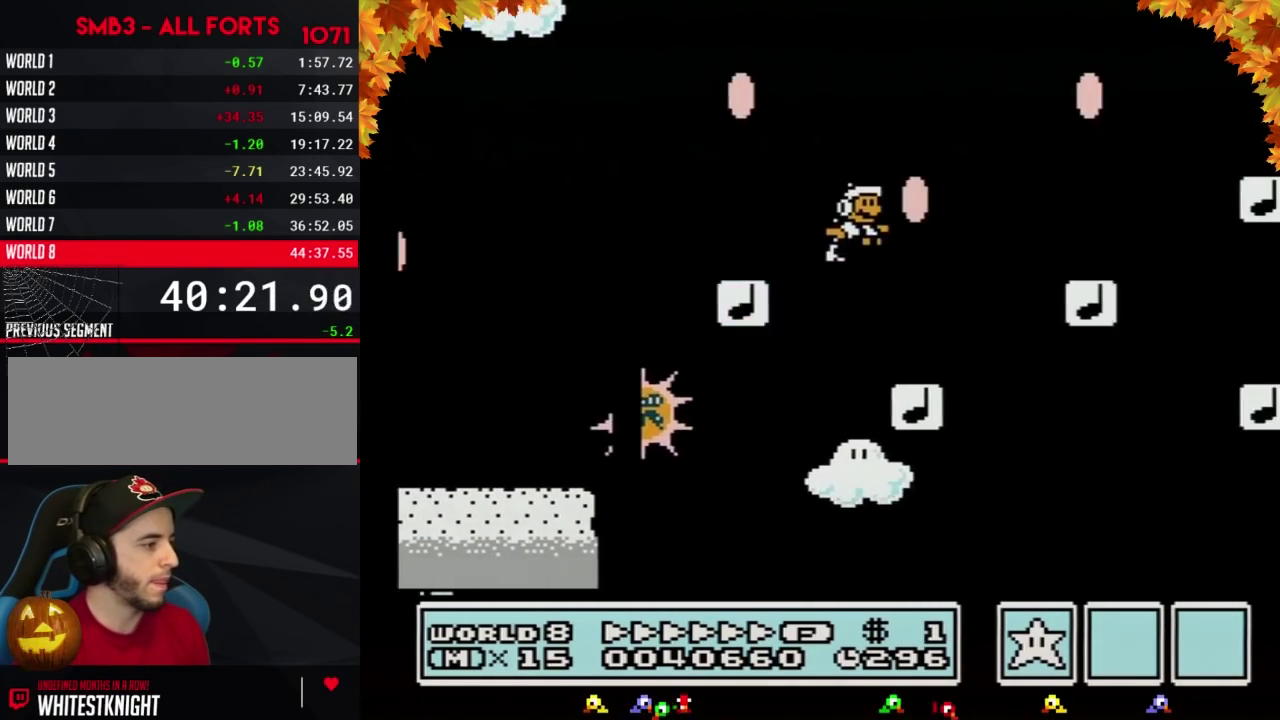
{"buttons": ["A", "B", "DPAD_RIGHT"], "events": []}
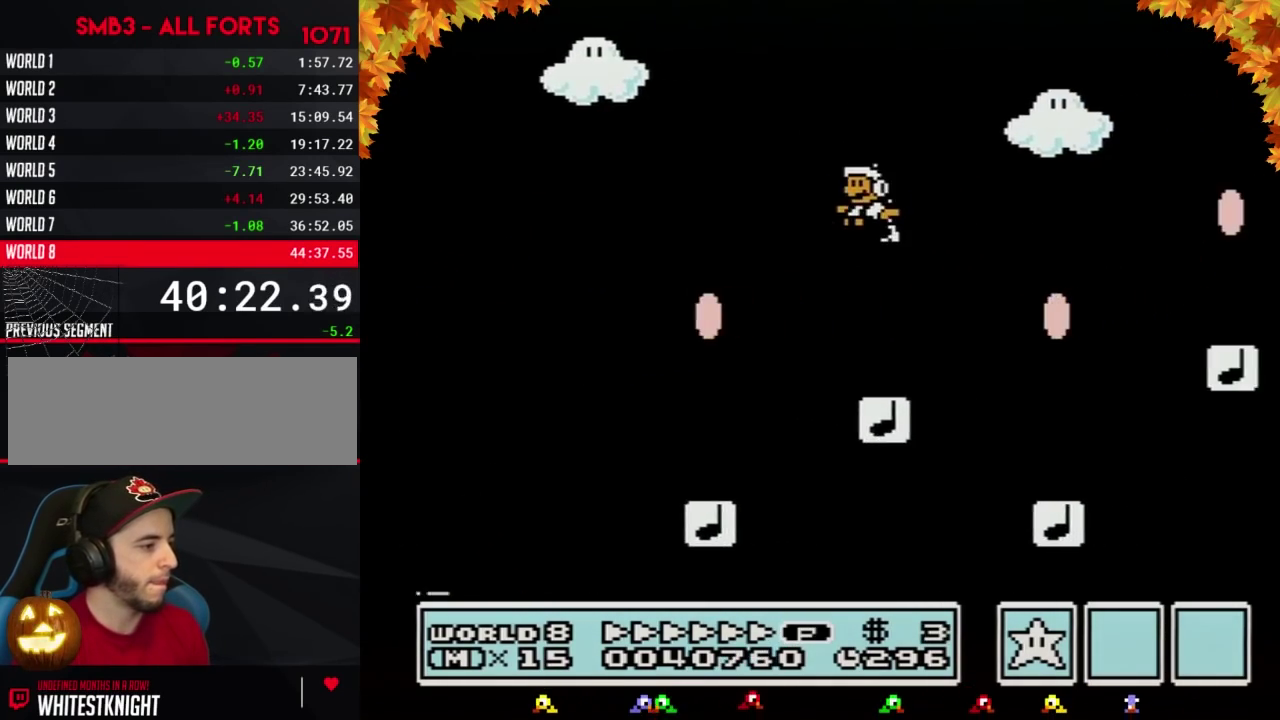
{"buttons": ["A", "B", "DPAD_RIGHT"], "events": [[33, "A", "up"], [67, "DPAD_LEFT", "down"], [67, "DPAD_RIGHT", "up"], [217, "DPAD_LEFT", "up"], [217, "DPAD_RIGHT", "down"], [500, "A", "down"]]}
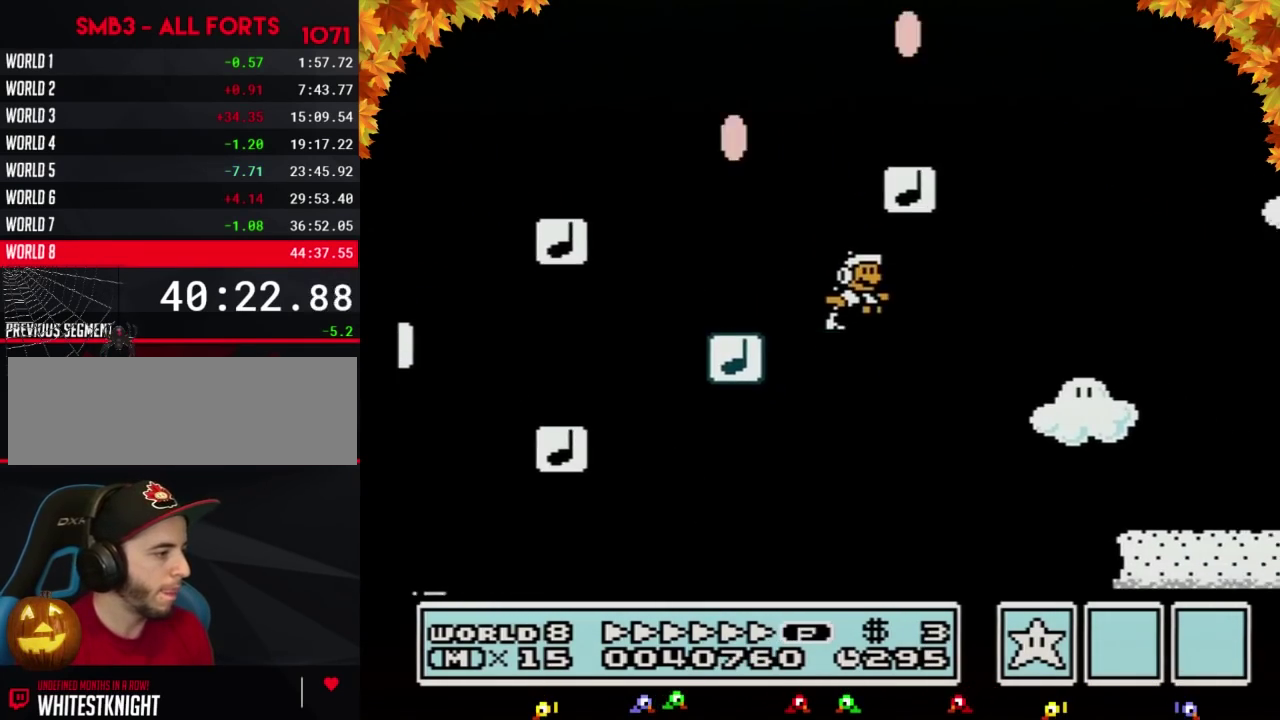
{"buttons": ["B", "DPAD_RIGHT"], "events": [[100, "A", "up"]]}
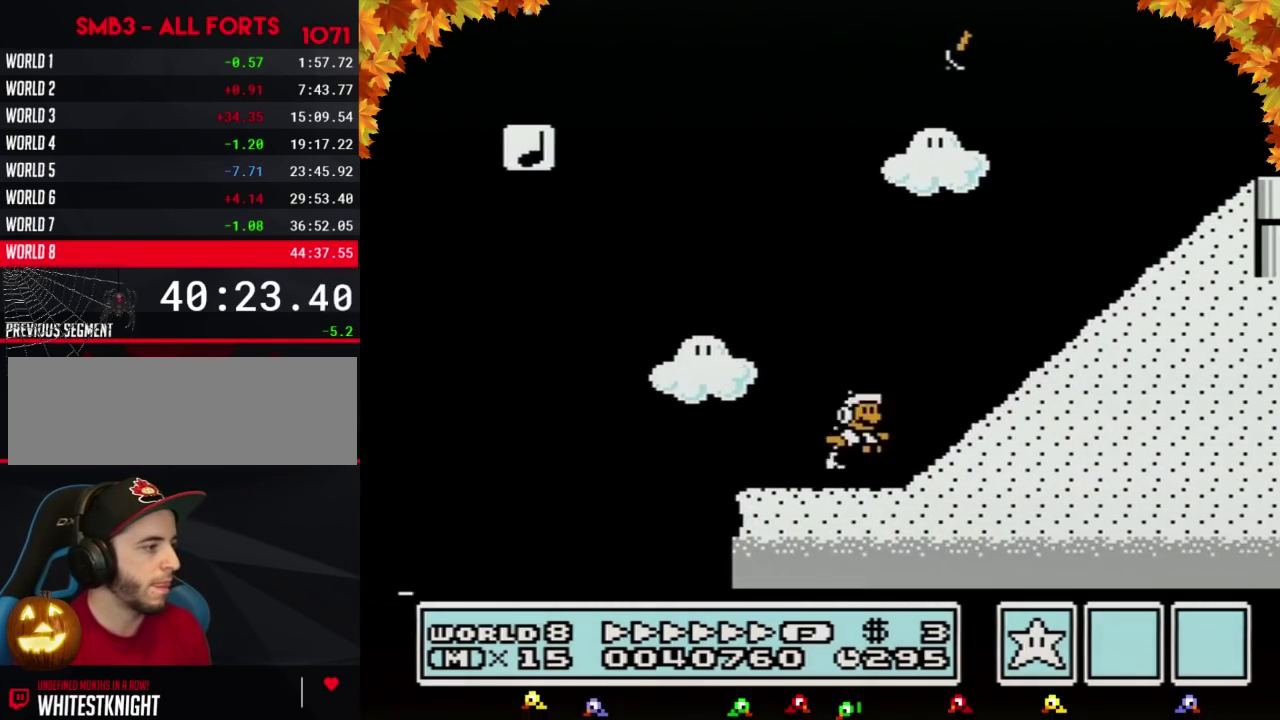
{"buttons": ["A", "B", "DPAD_RIGHT"], "events": [[100, "A", "down"]]}
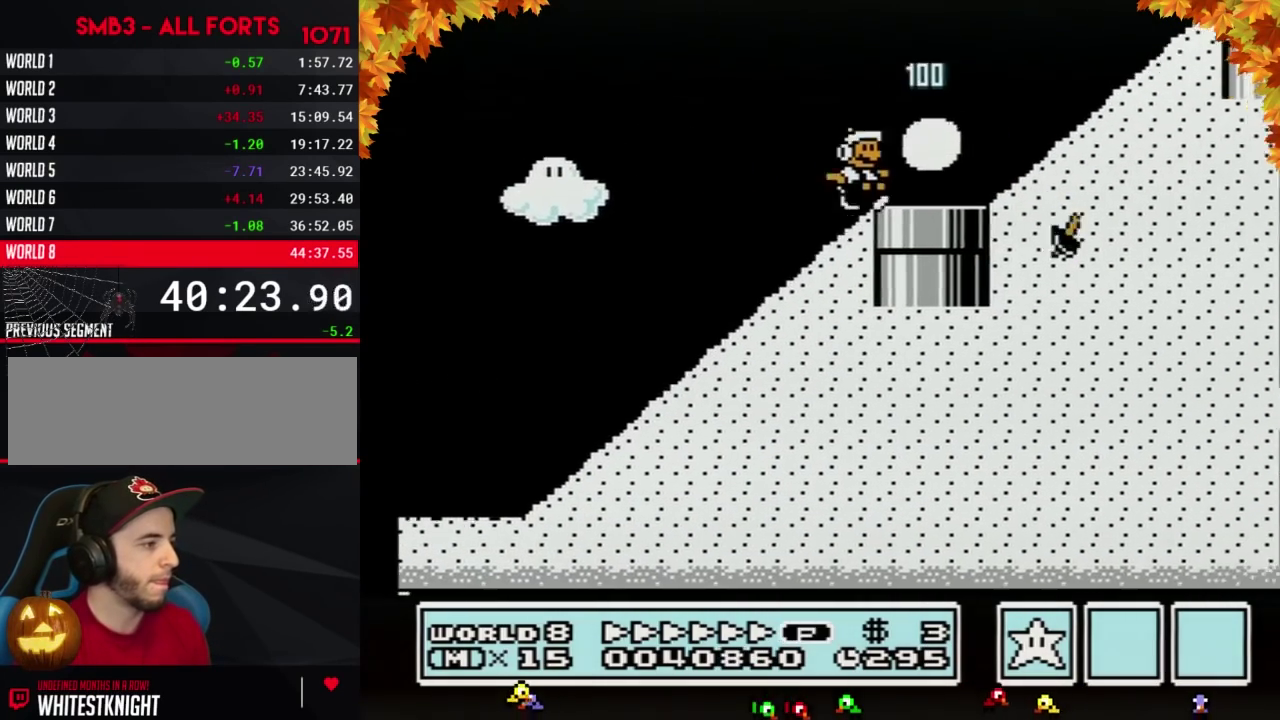
{"buttons": ["B", "DPAD_RIGHT"], "events": [[33, "A", "up"], [183, "A", "down"], [283, "B", "up"], [383, "A", "up"], [383, "B", "down"]]}
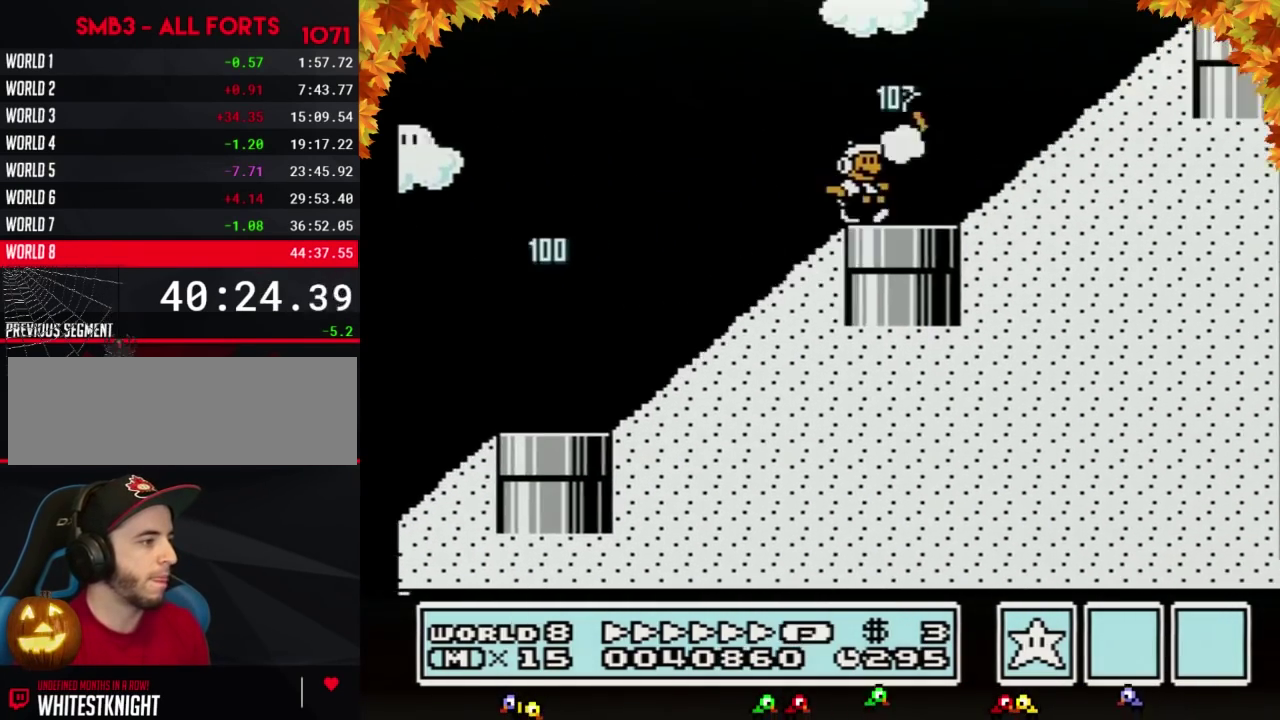
{"buttons": ["B", "DPAD_RIGHT"], "events": [[150, "A", "down"], [283, "B", "up"], [350, "B", "down"], [383, "A", "up"]]}
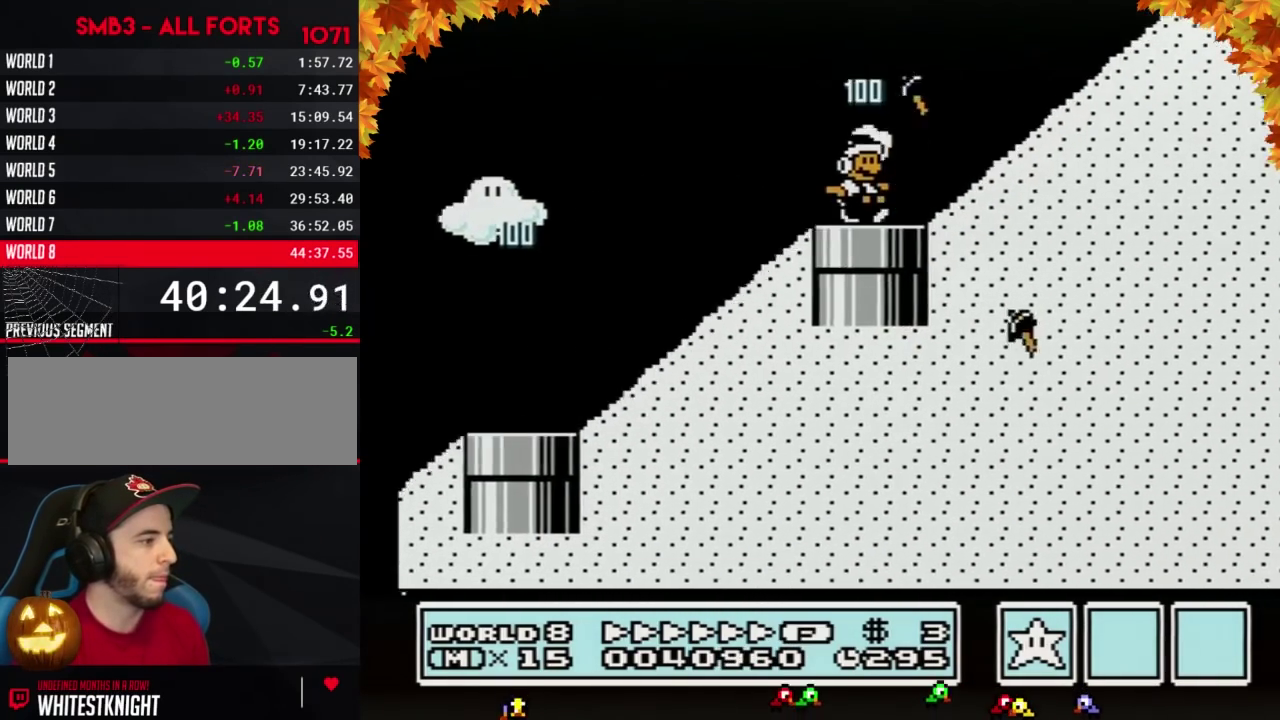
{"buttons": ["B", "DPAD_RIGHT"], "events": [[133, "A", "down"], [467, "A", "up"]]}
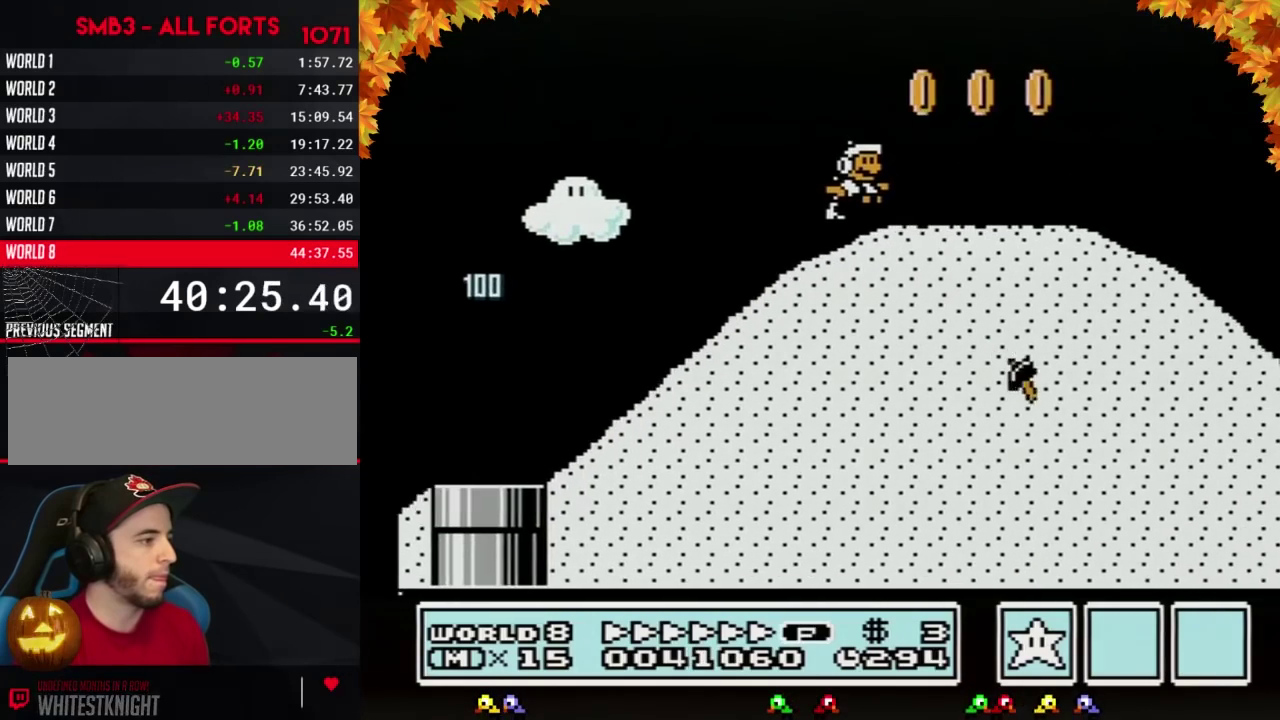
{"buttons": ["B", "DPAD_RIGHT"], "events": []}
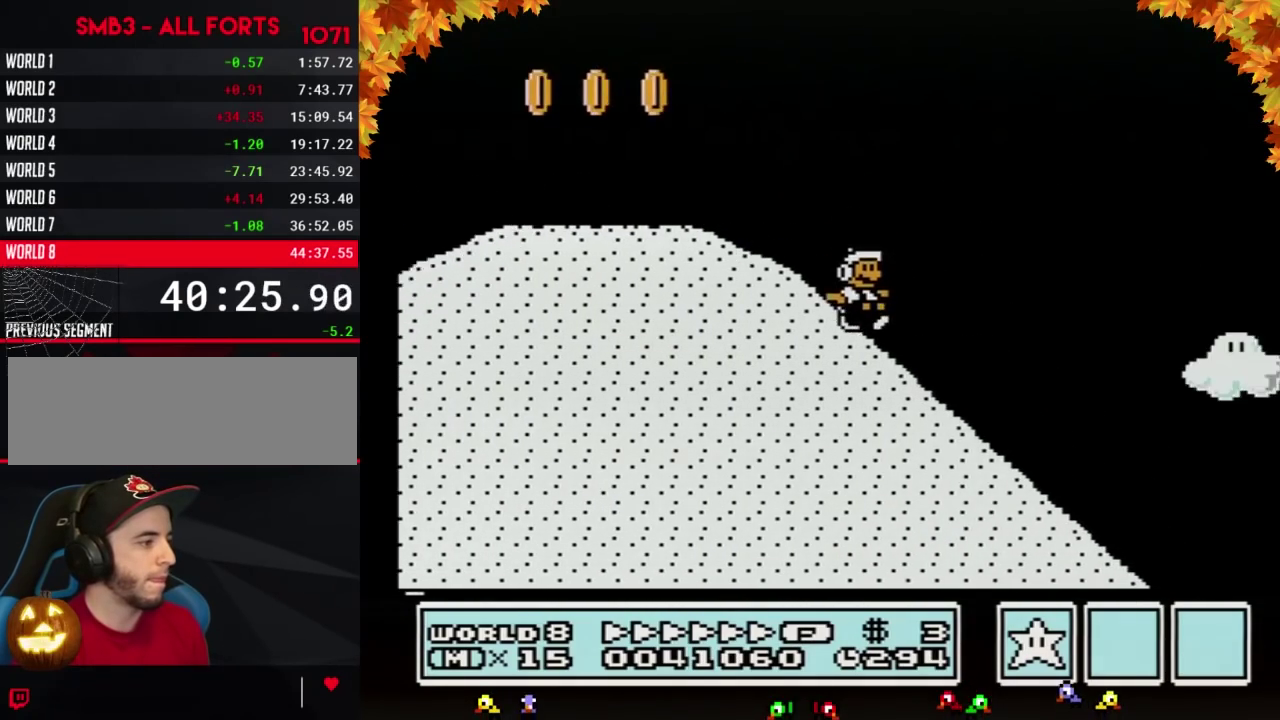
{"buttons": ["B", "DPAD_RIGHT"], "events": []}
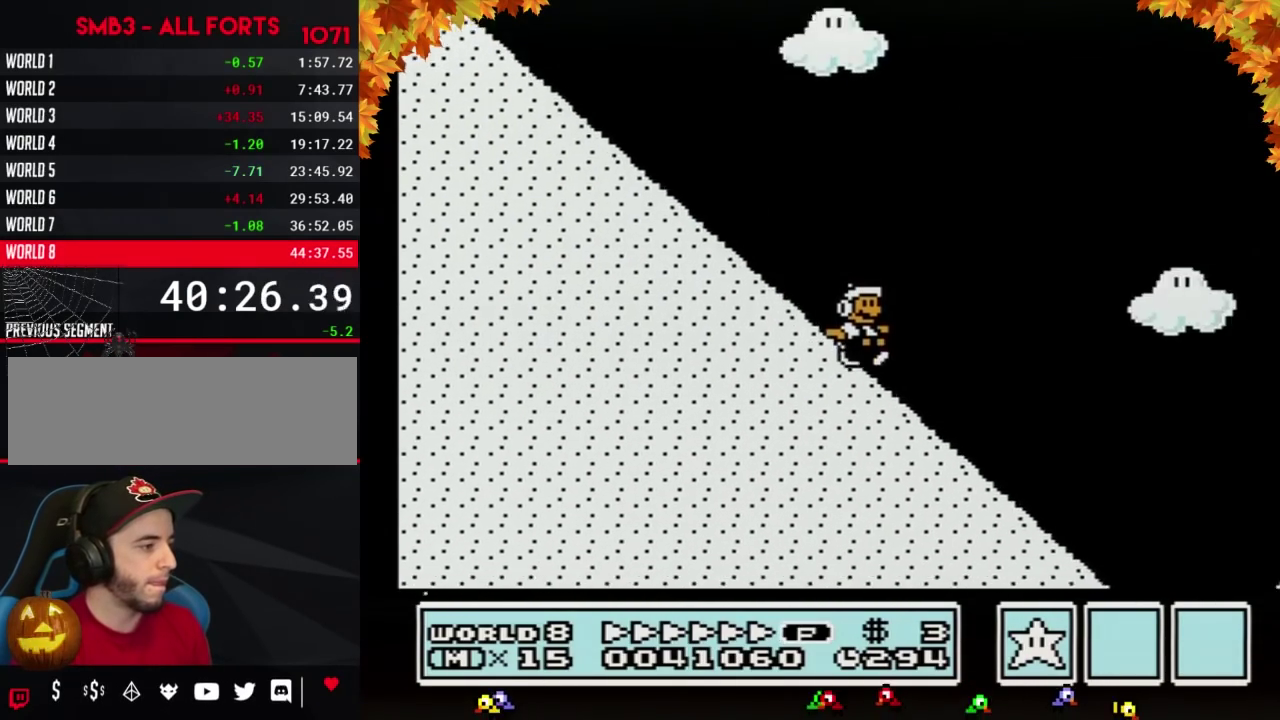
{"buttons": ["B", "DPAD_RIGHT"], "events": []}
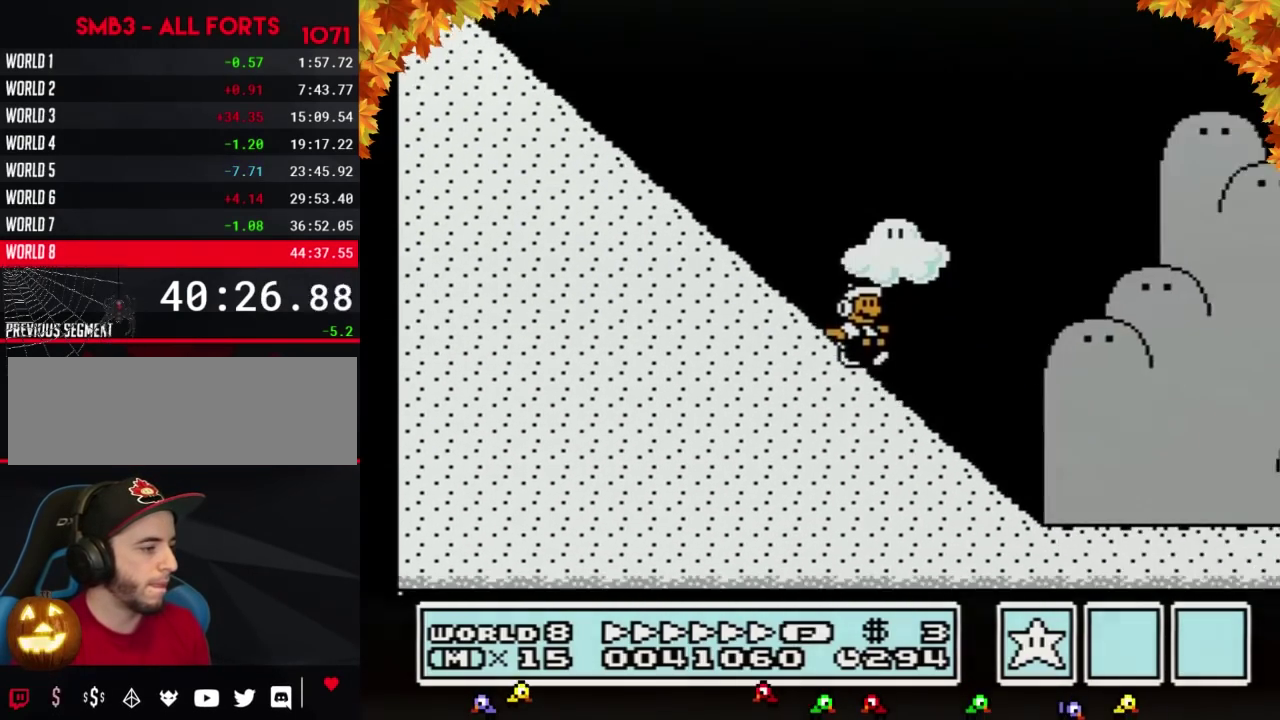
{"buttons": ["B", "DPAD_RIGHT"], "events": []}
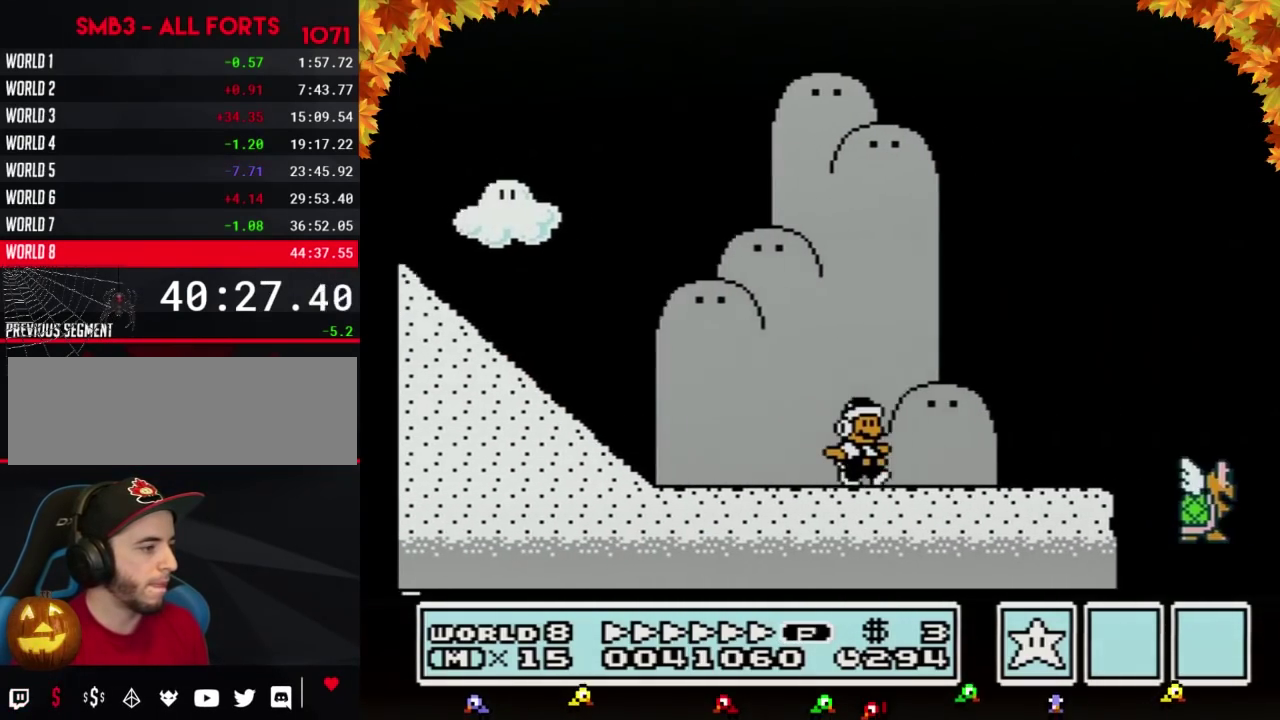
{"buttons": ["A", "B", "DPAD_RIGHT"], "events": [[400, "A", "down"]]}
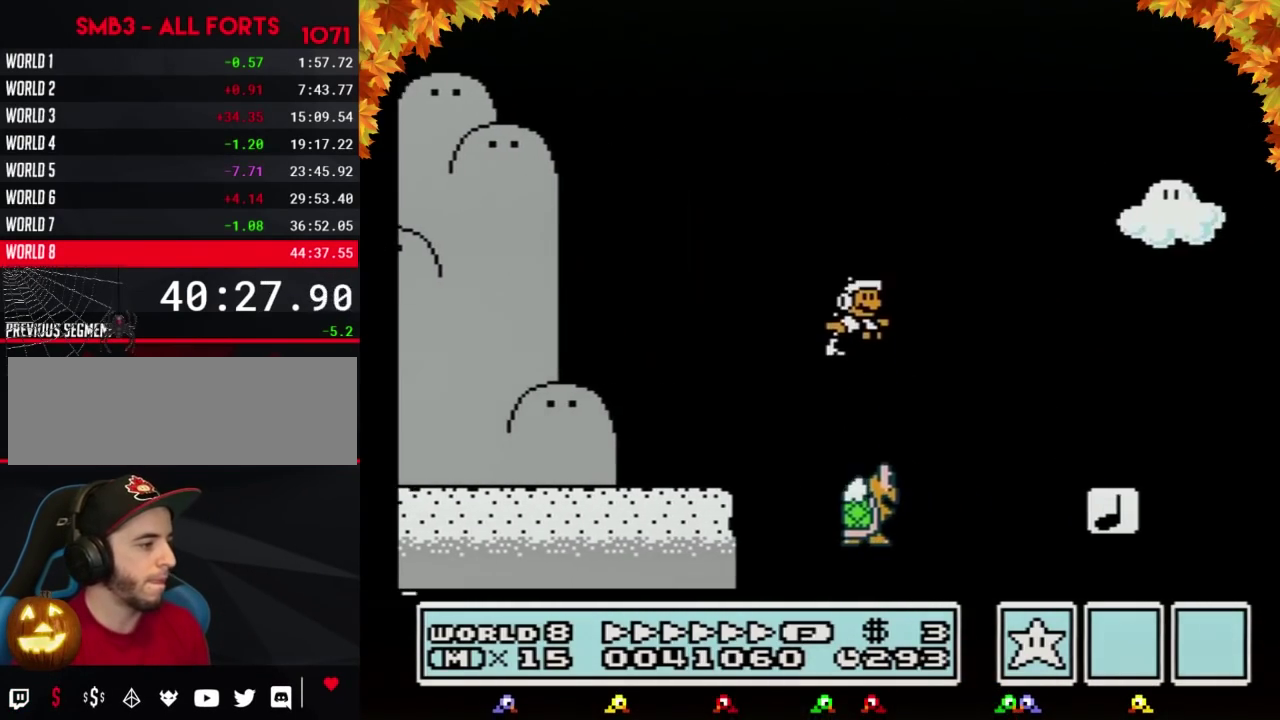
{"buttons": ["A", "B", "DPAD_RIGHT"], "events": []}
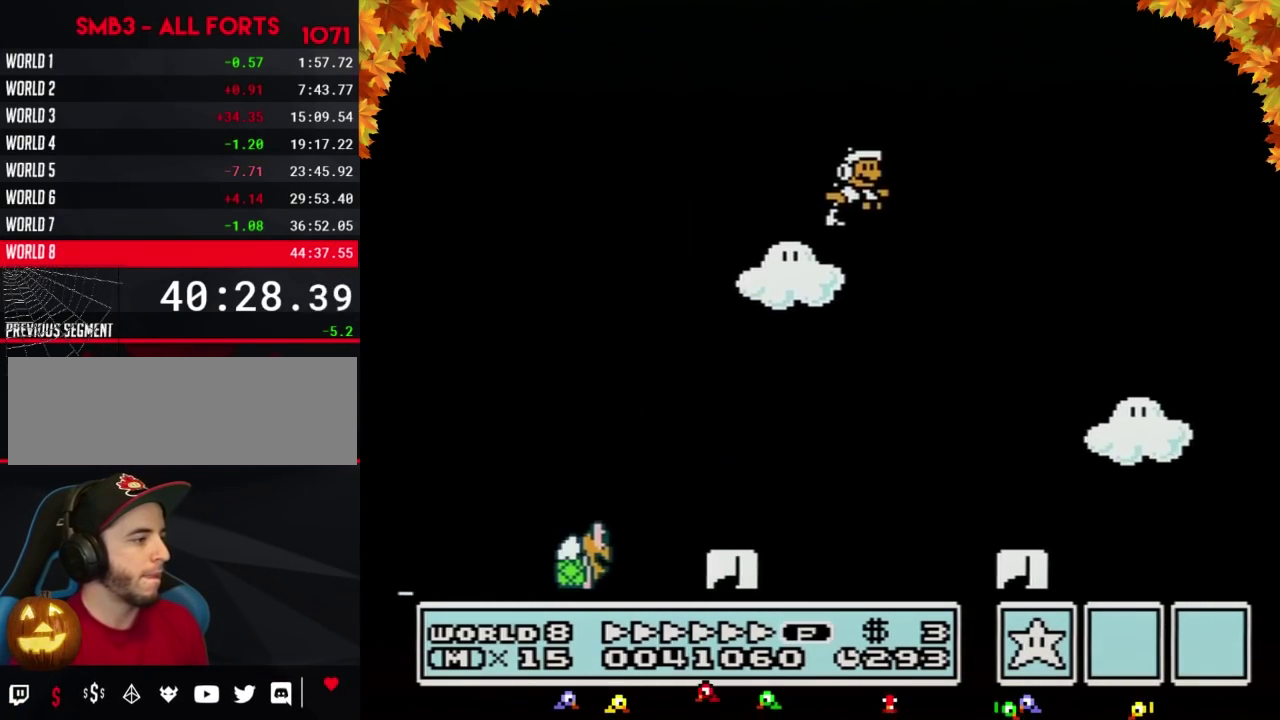
{"buttons": ["A", "B", "DPAD_RIGHT"], "events": []}
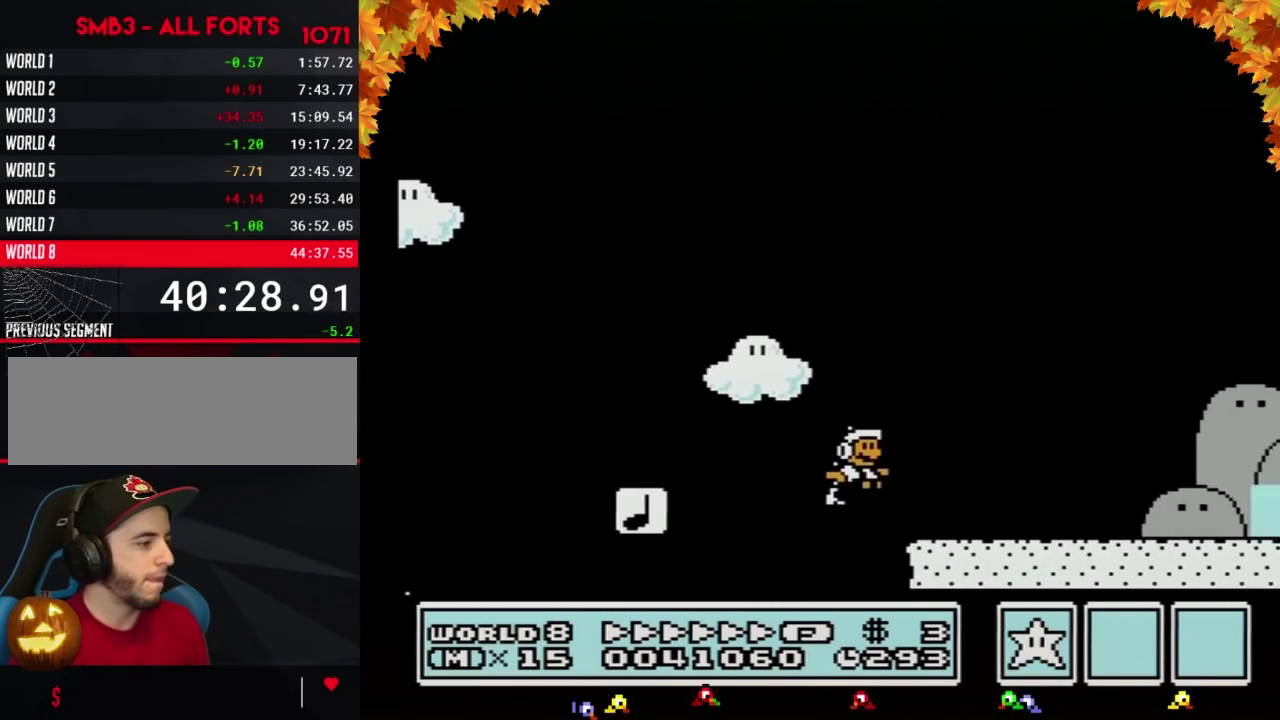
{"buttons": ["B", "DPAD_RIGHT"], "events": [[217, "A", "up"]]}
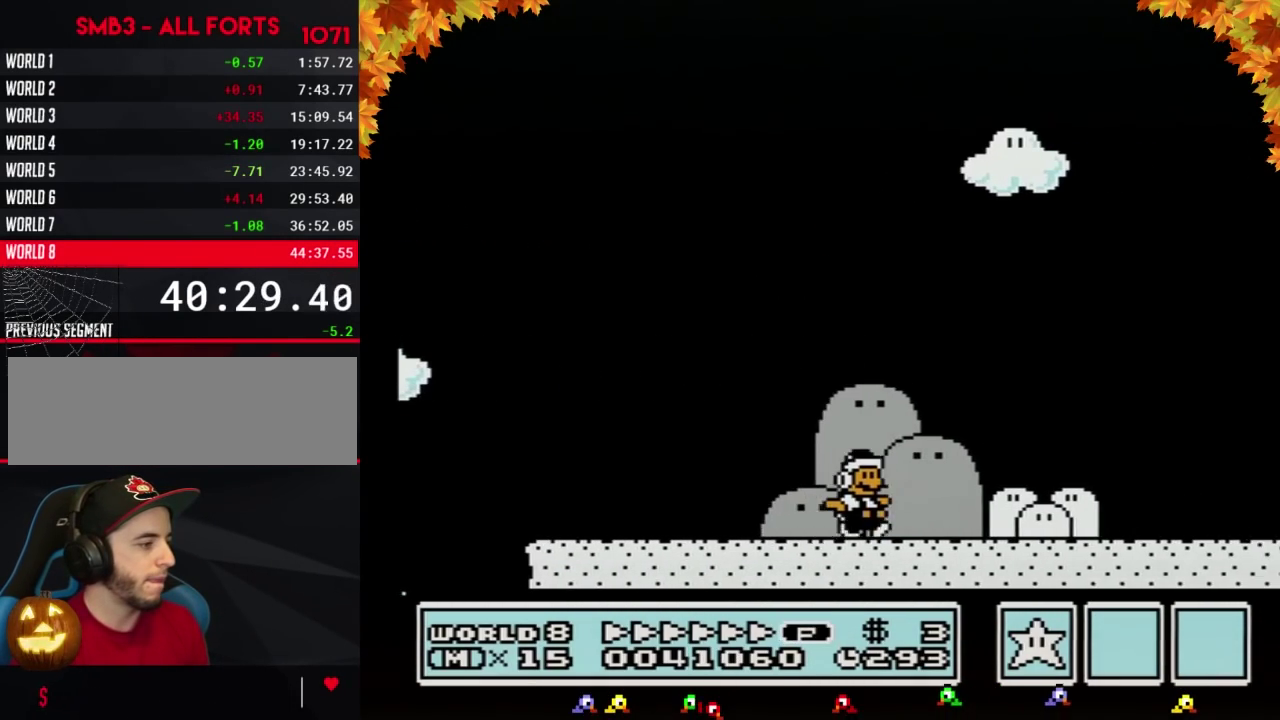
{"buttons": ["B", "DPAD_RIGHT"], "events": []}
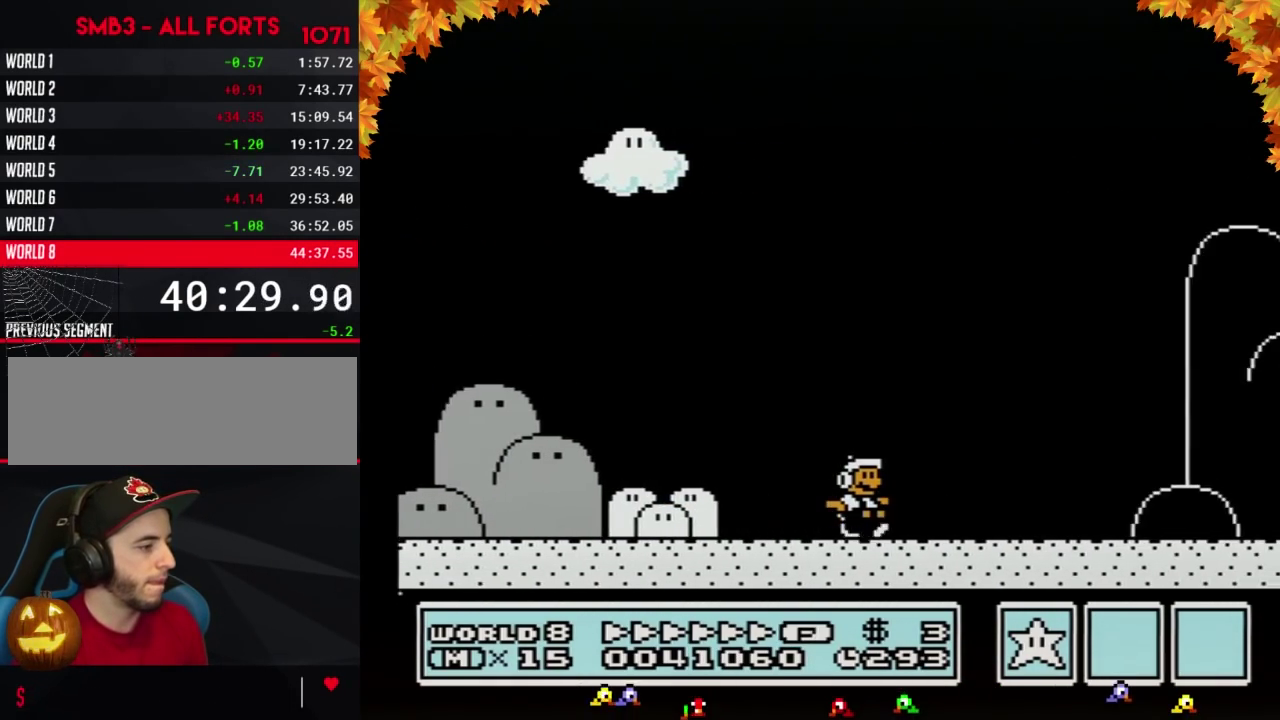
{"buttons": ["B", "DPAD_RIGHT"], "events": []}
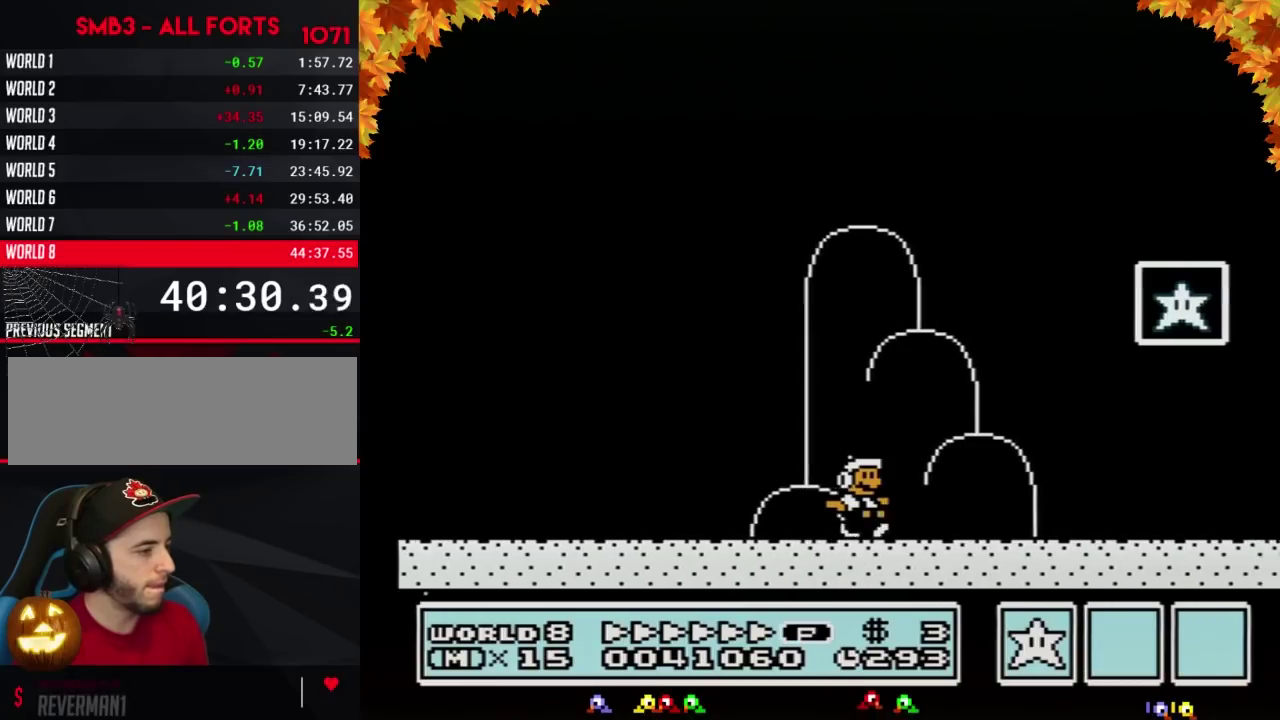
{"buttons": [], "events": [[167, "A", "down"], [350, "A", "up"], [383, "B", "up"], [467, "DPAD_RIGHT", "up"]]}